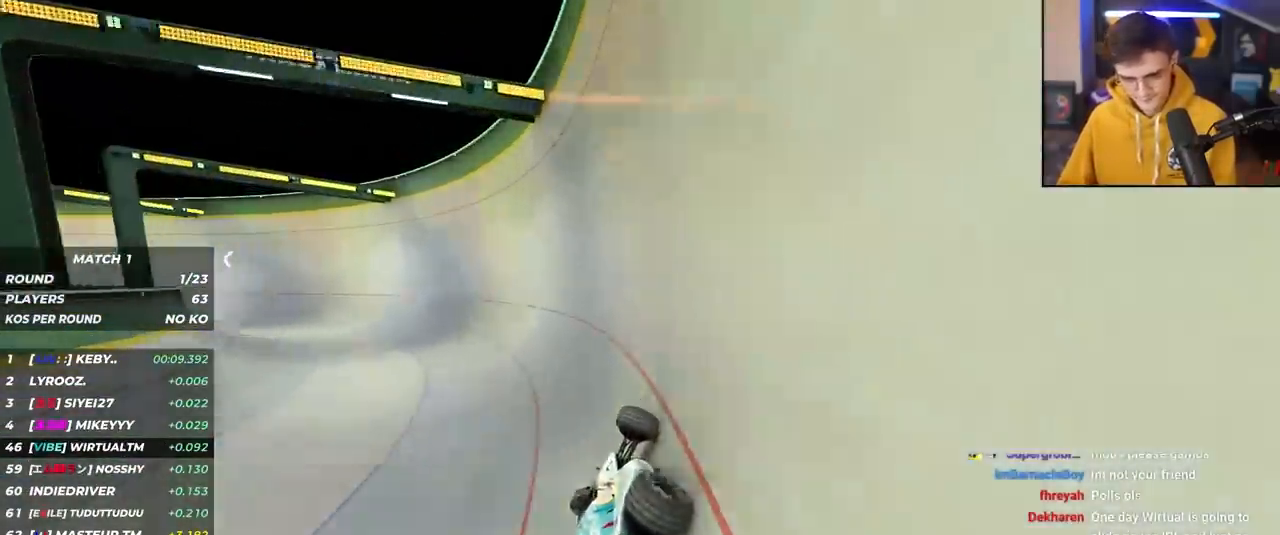
Gameplay with keyboard; each line is a JSON object with the keys held at the frame after it. "events" lists presses ("down") and releases ("up") of "brake", "down", "left", "right" and "up" between this image and that frame as [ms after this image, input, new state], when the widget could be followed in between. No other keys are recorded. Mouse input is not recorded. Key names are as the overlay labels them; some are game actions (e.g. jump) rather than physical keys.
{"keys": ["left", "up"], "events": []}
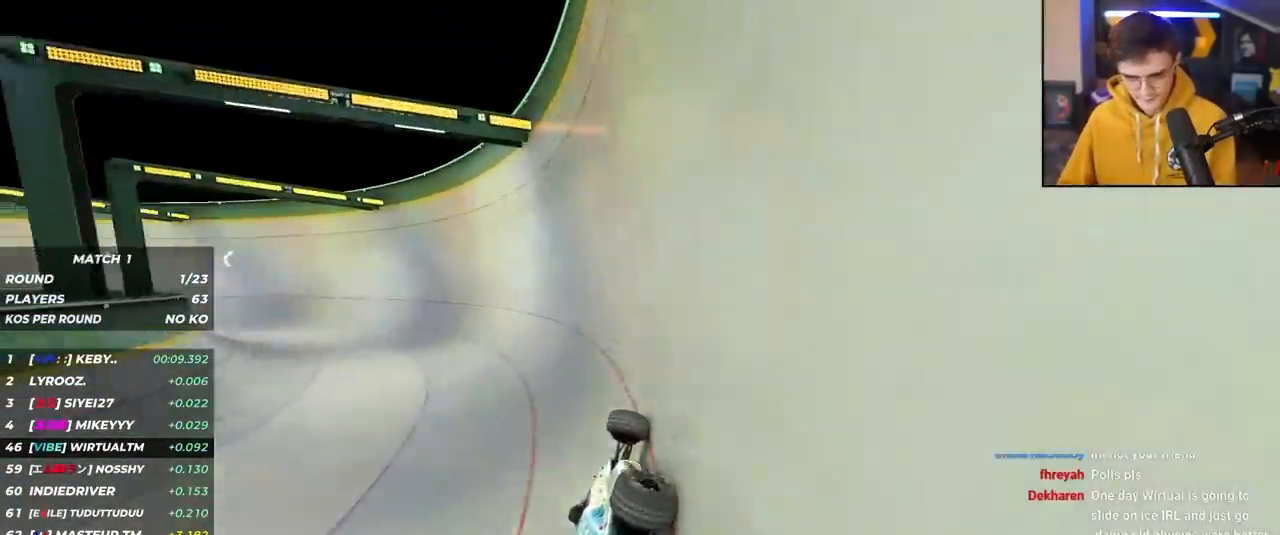
{"keys": ["left", "up"], "events": []}
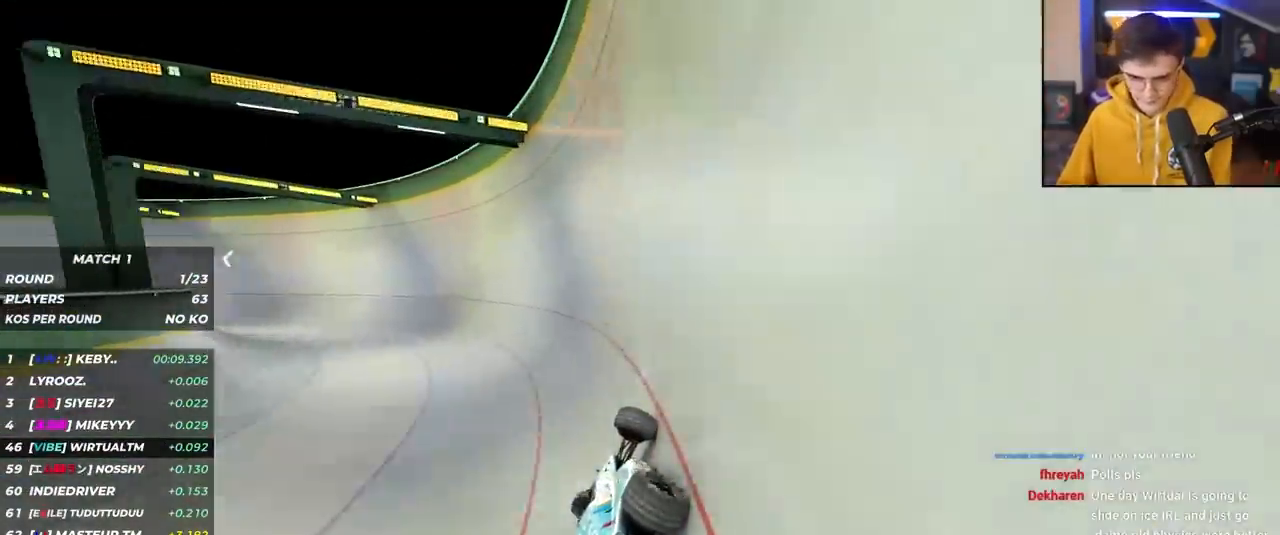
{"keys": ["left", "up"], "events": []}
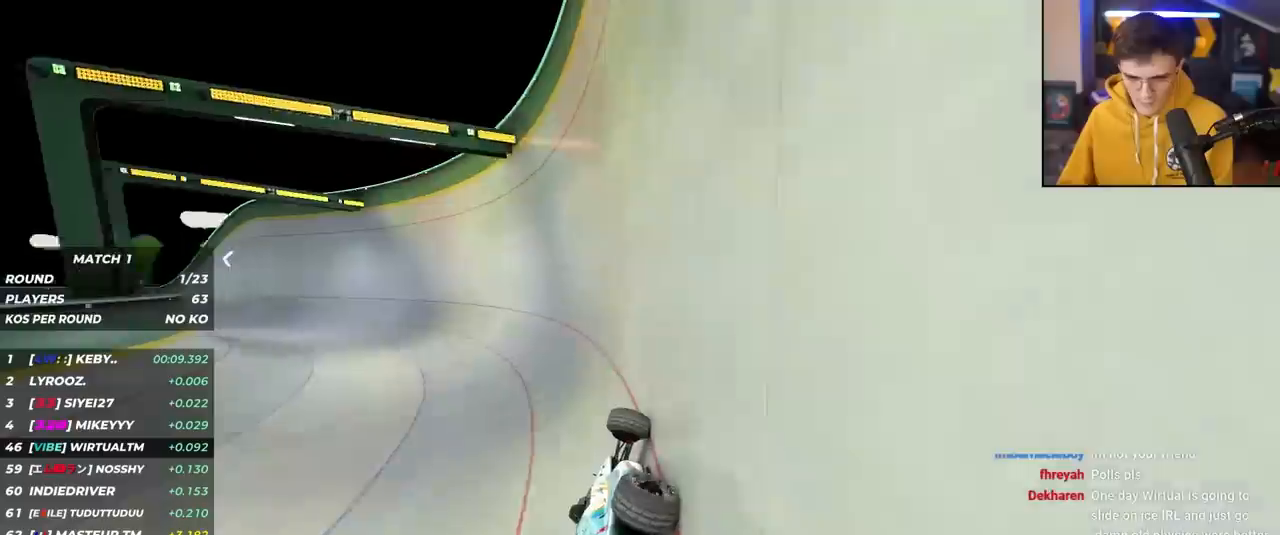
{"keys": ["left", "up"], "events": []}
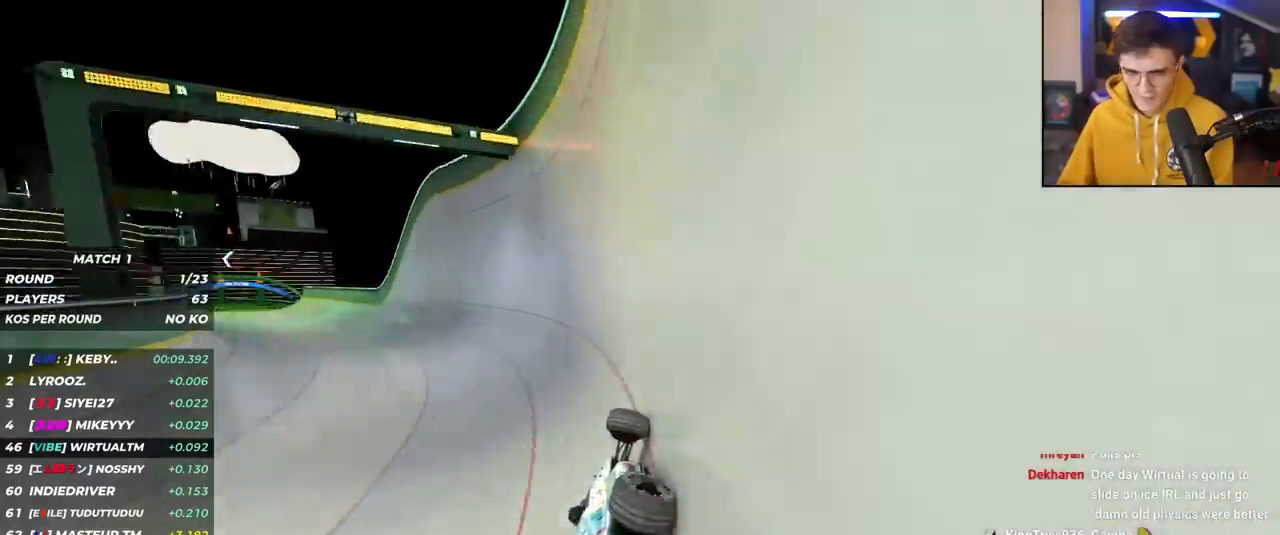
{"keys": ["left", "up"], "events": []}
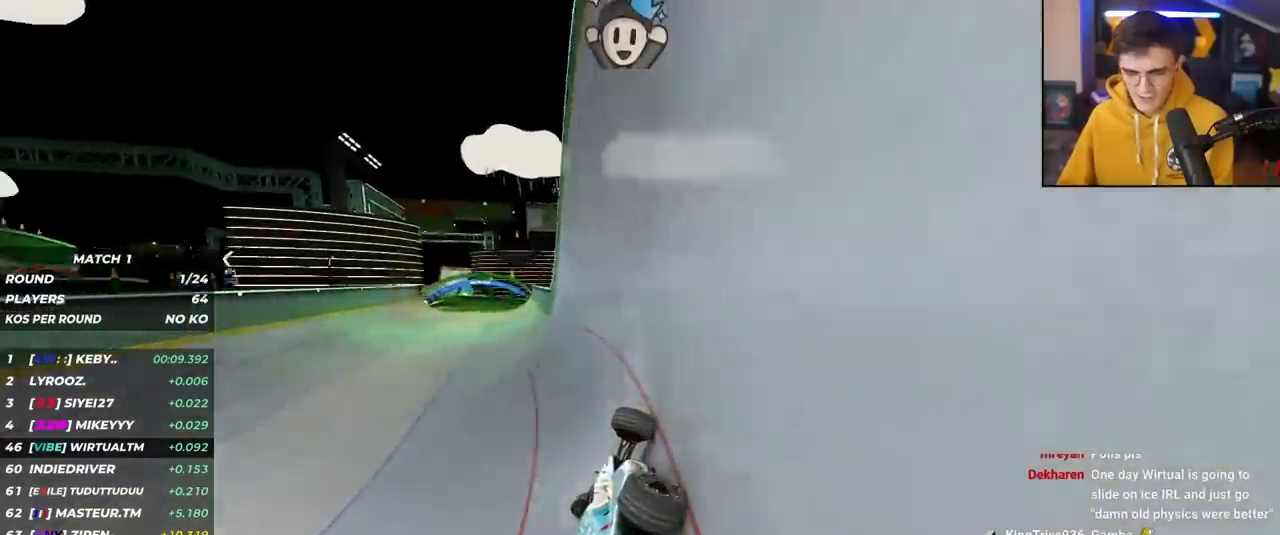
{"keys": ["left", "up"], "events": [[167, "left", "up"], [400, "left", "down"]]}
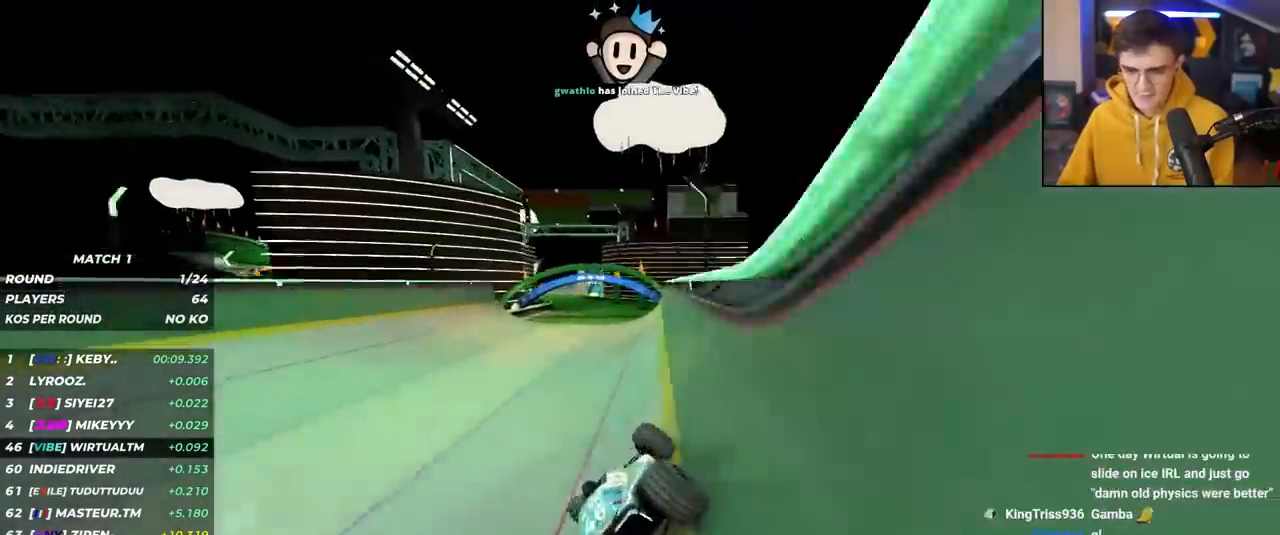
{"keys": ["up"], "events": [[50, "left", "up"], [133, "right", "down"], [283, "right", "up"]]}
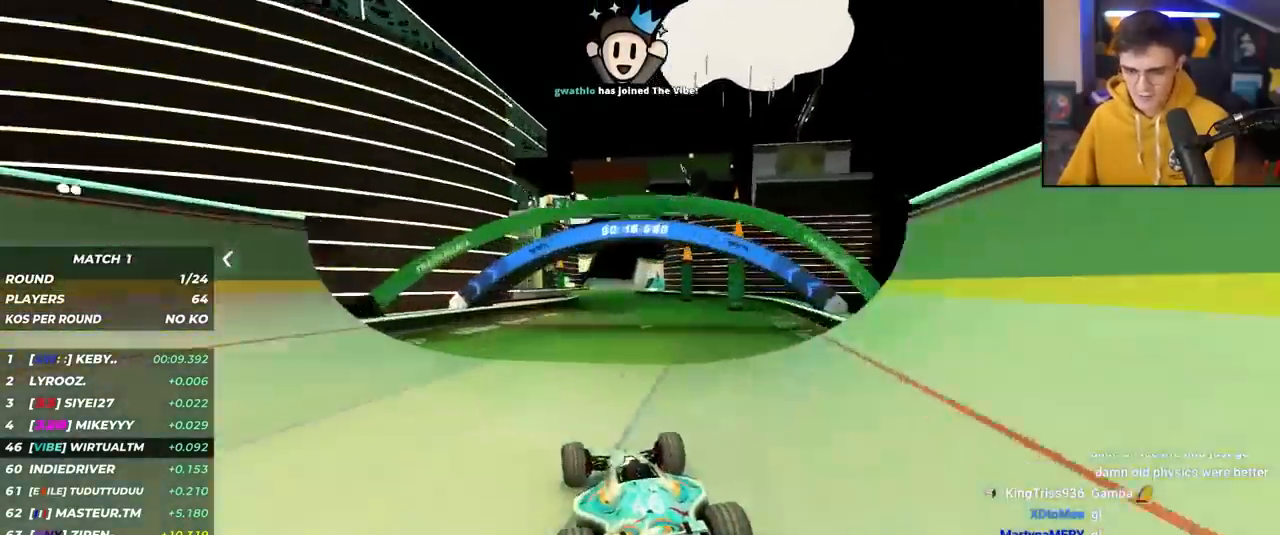
{"keys": ["up"], "events": []}
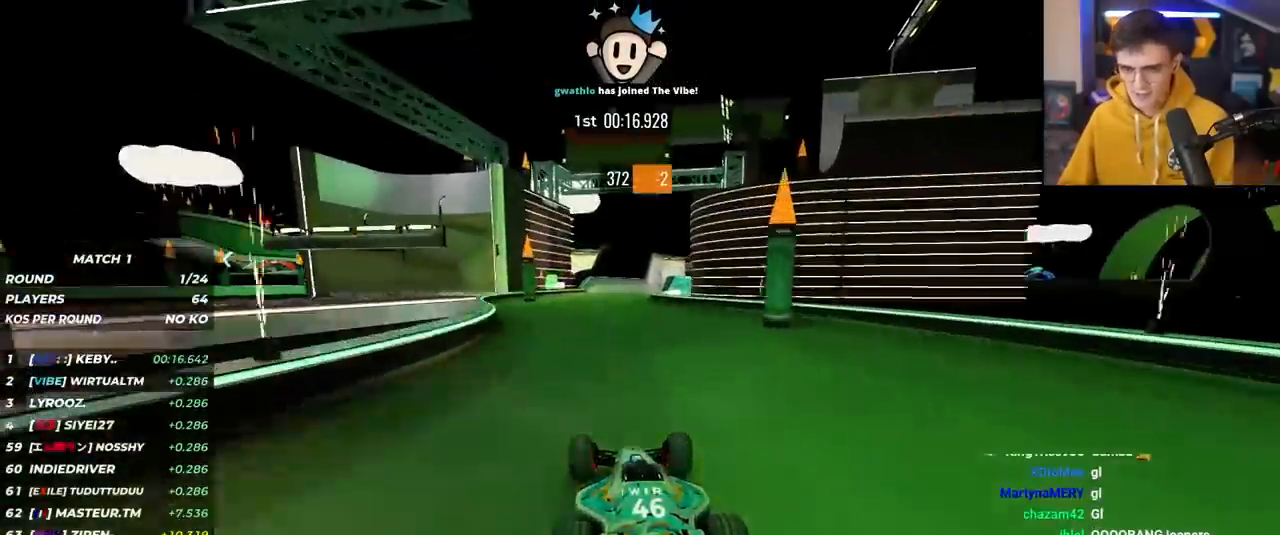
{"keys": ["up"], "events": [[167, "right", "down"], [267, "right", "up"]]}
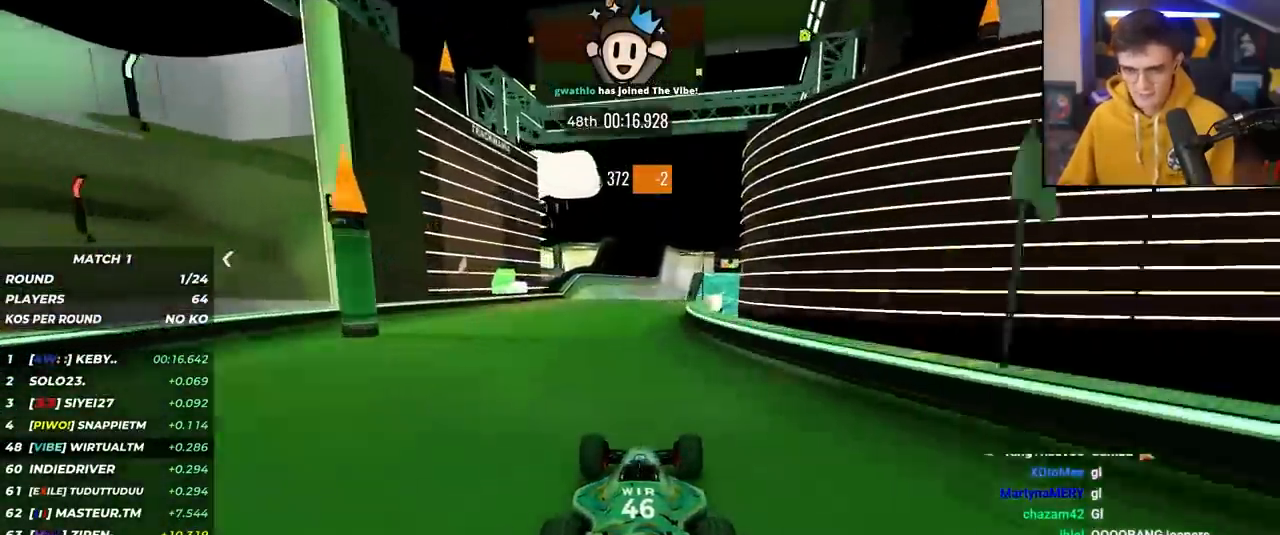
{"keys": ["up"], "events": [[233, "right", "down"], [283, "right", "up"], [367, "left", "down"], [467, "left", "up"]]}
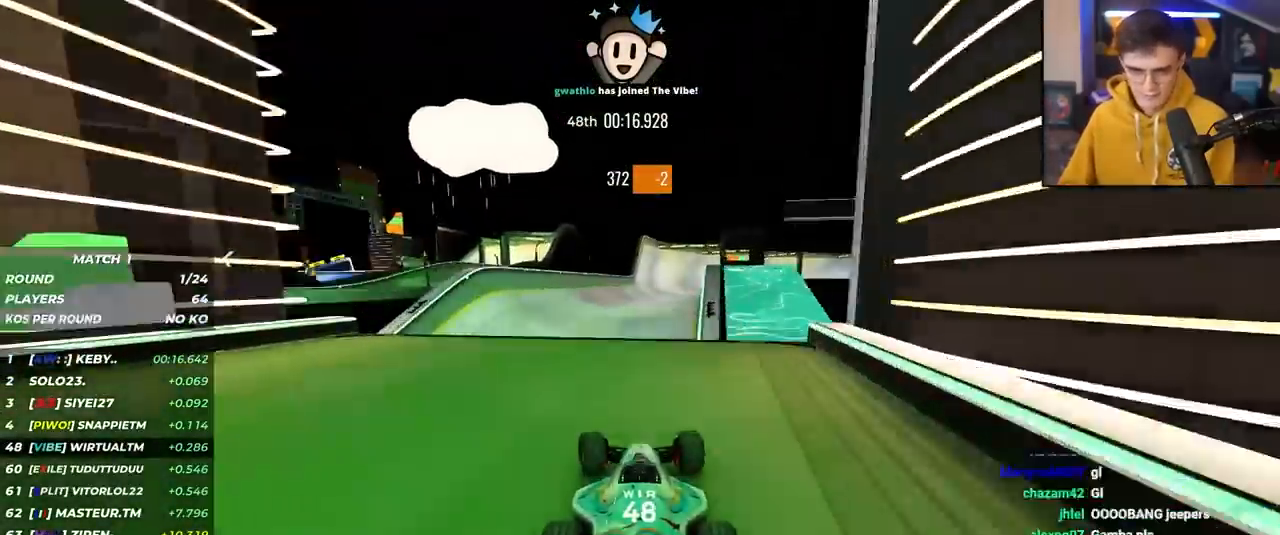
{"keys": ["right", "up"], "events": [[383, "right", "down"]]}
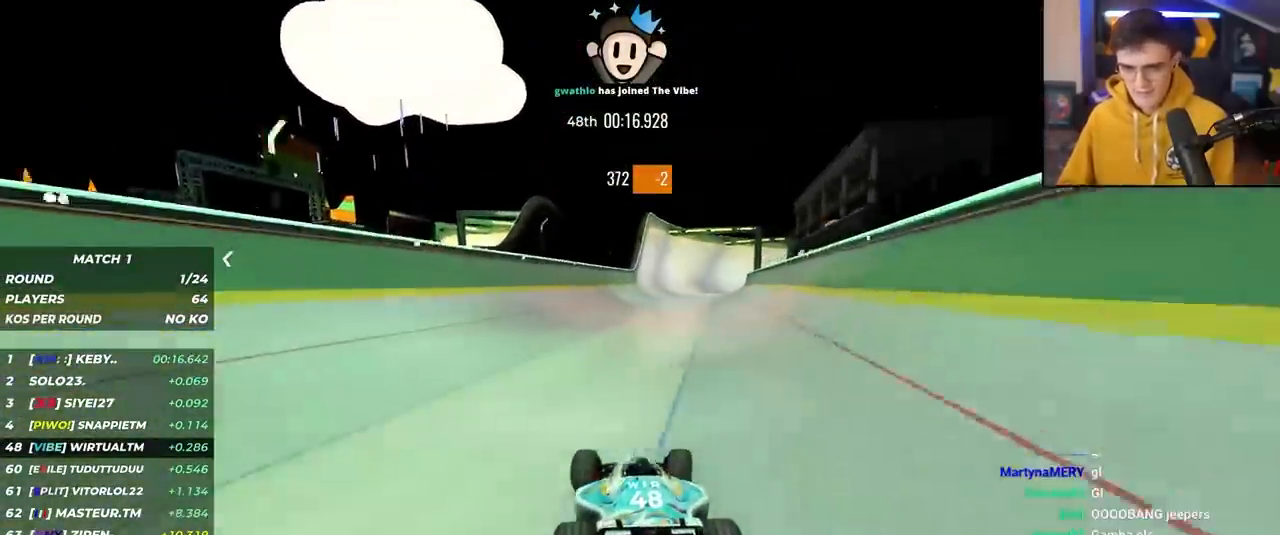
{"keys": ["up"], "events": [[267, "right", "up"]]}
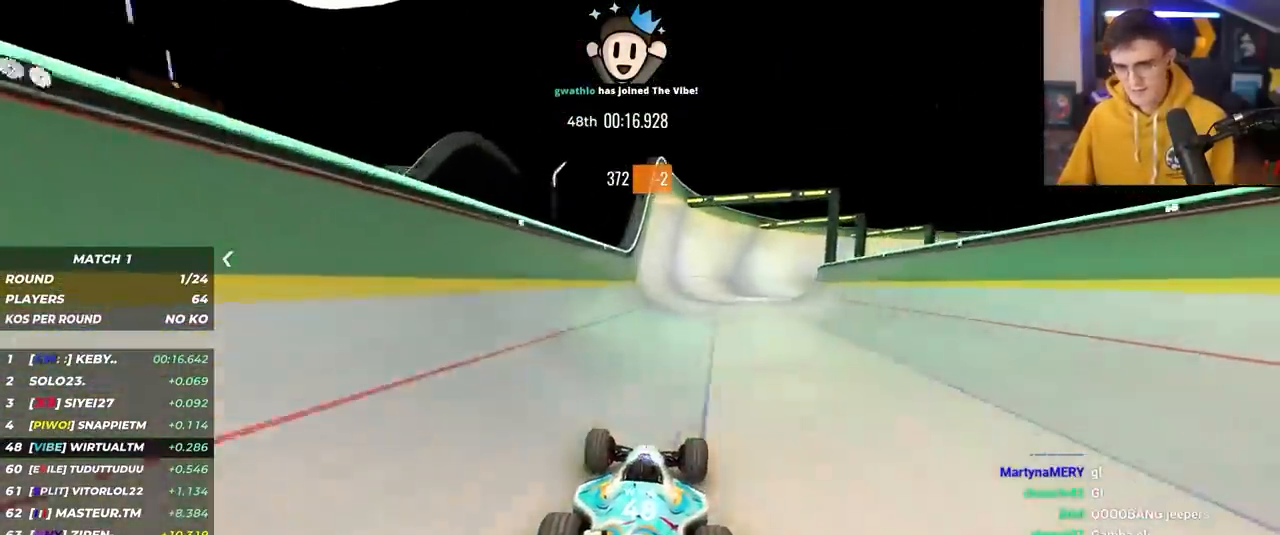
{"keys": ["up"], "events": []}
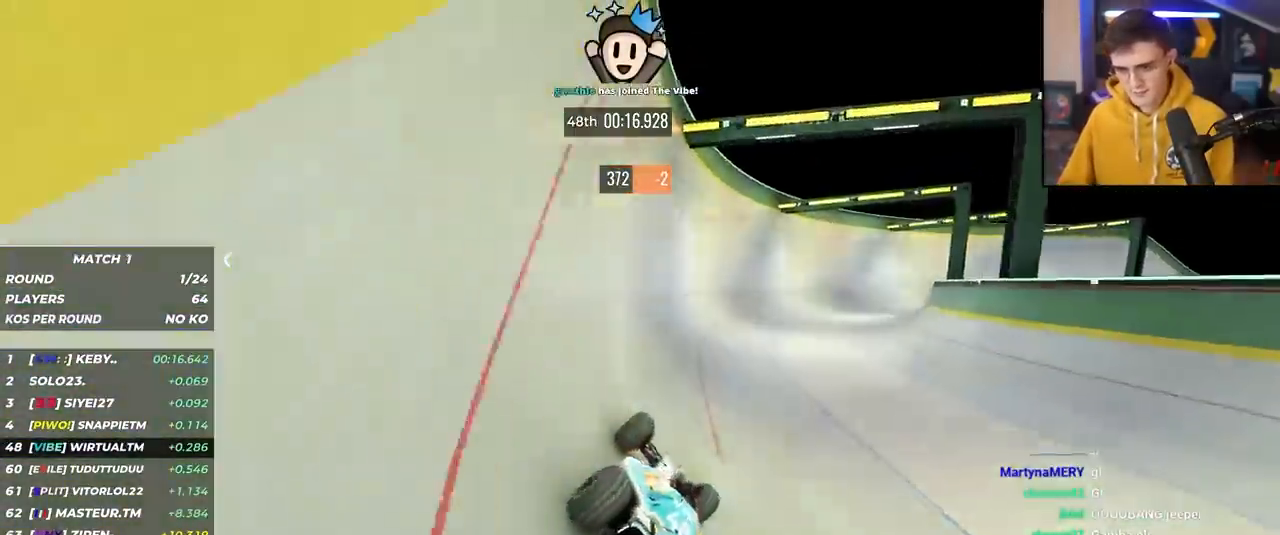
{"keys": ["right", "up"], "events": [[50, "right", "down"]]}
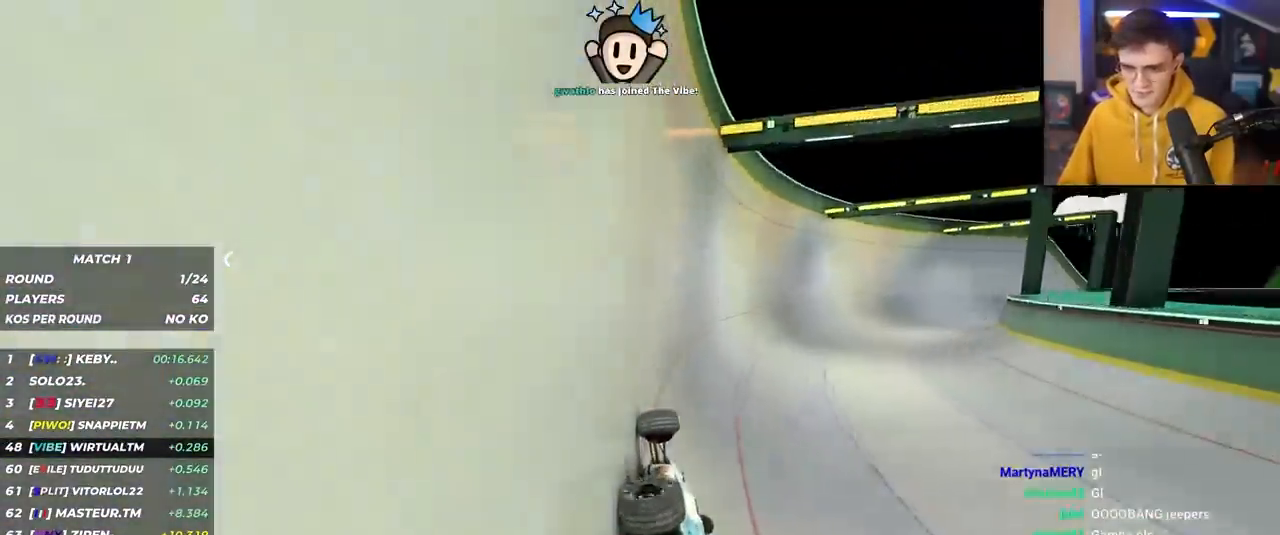
{"keys": ["right", "up"], "events": []}
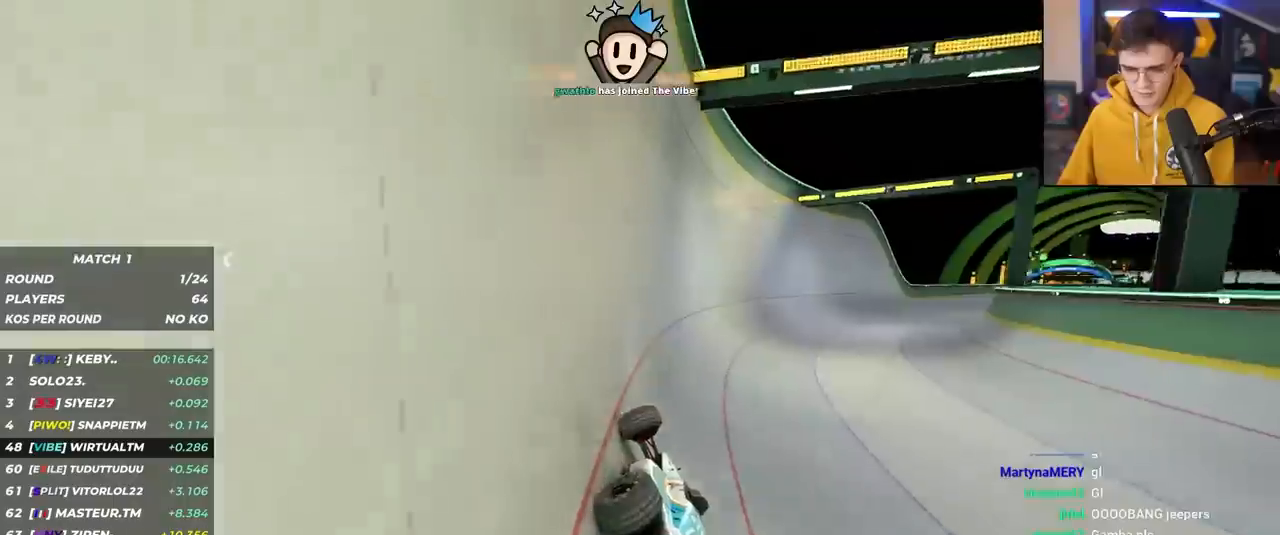
{"keys": ["right", "up"], "events": []}
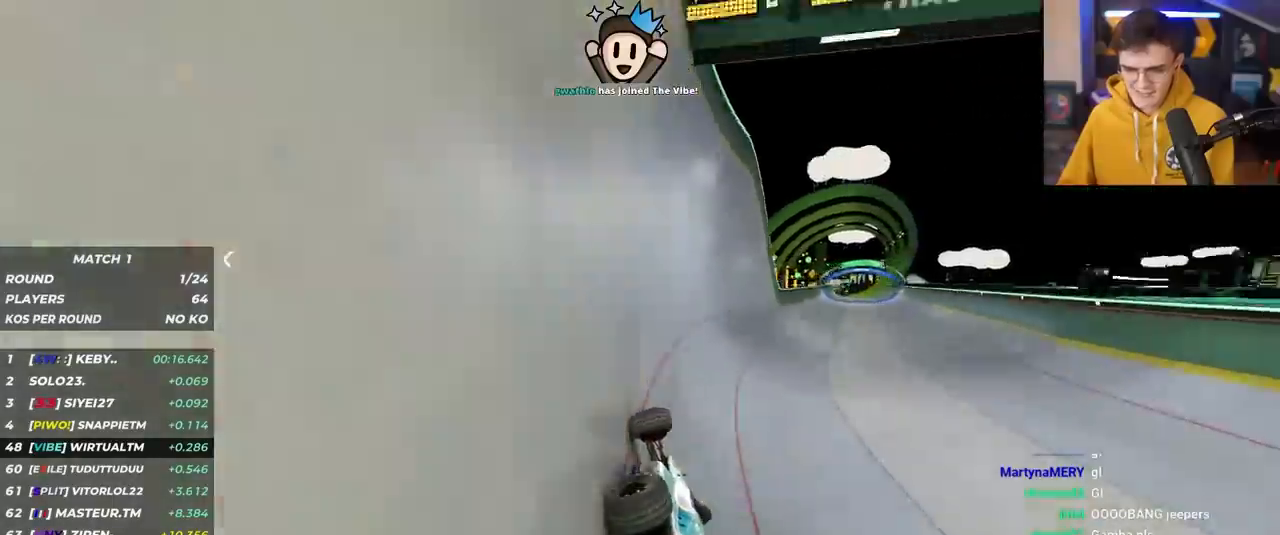
{"keys": ["right", "up"], "events": [[383, "right", "up"], [483, "right", "down"]]}
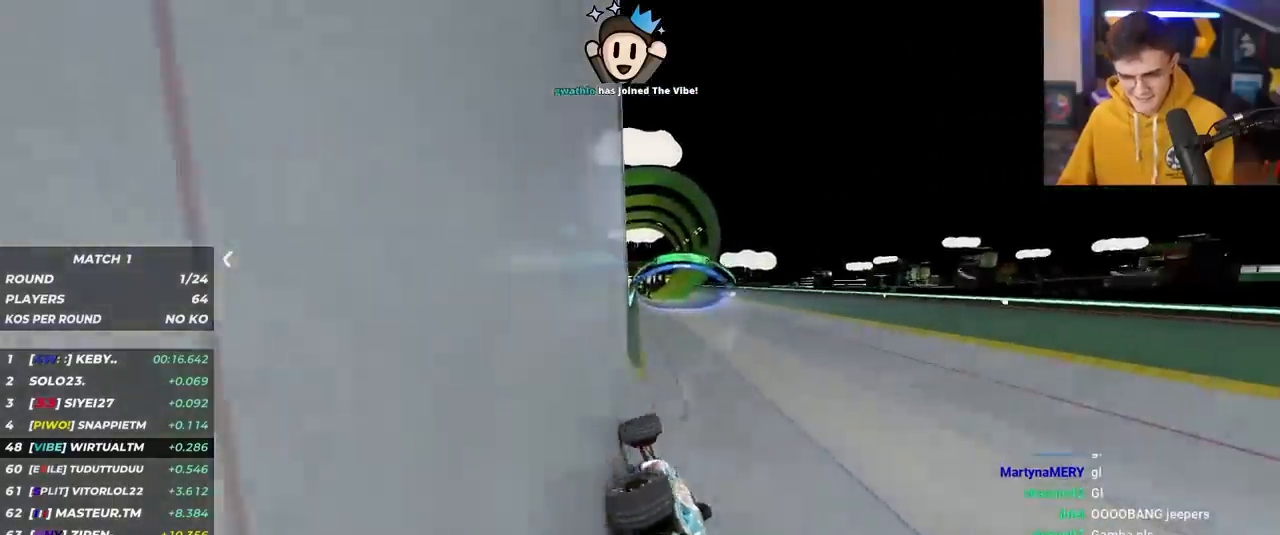
{"keys": ["up"], "events": [[167, "right", "up"], [217, "left", "down"], [450, "left", "up"]]}
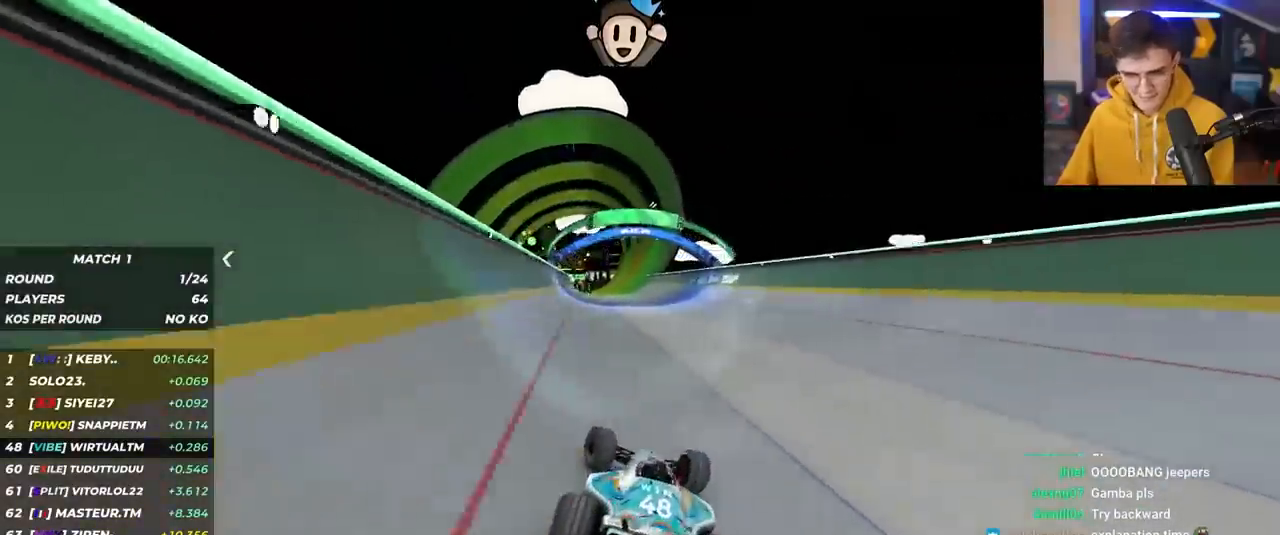
{"keys": ["up"], "events": [[50, "right", "down"], [183, "right", "up"]]}
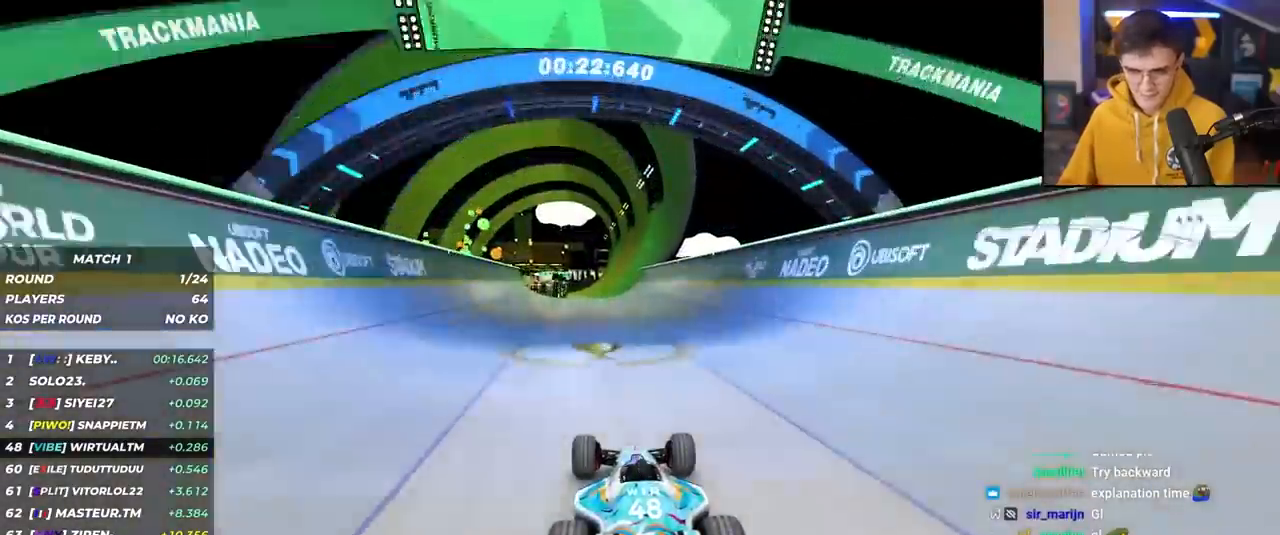
{"keys": ["left", "up"], "events": [[283, "right", "down"], [350, "right", "up"], [467, "left", "down"]]}
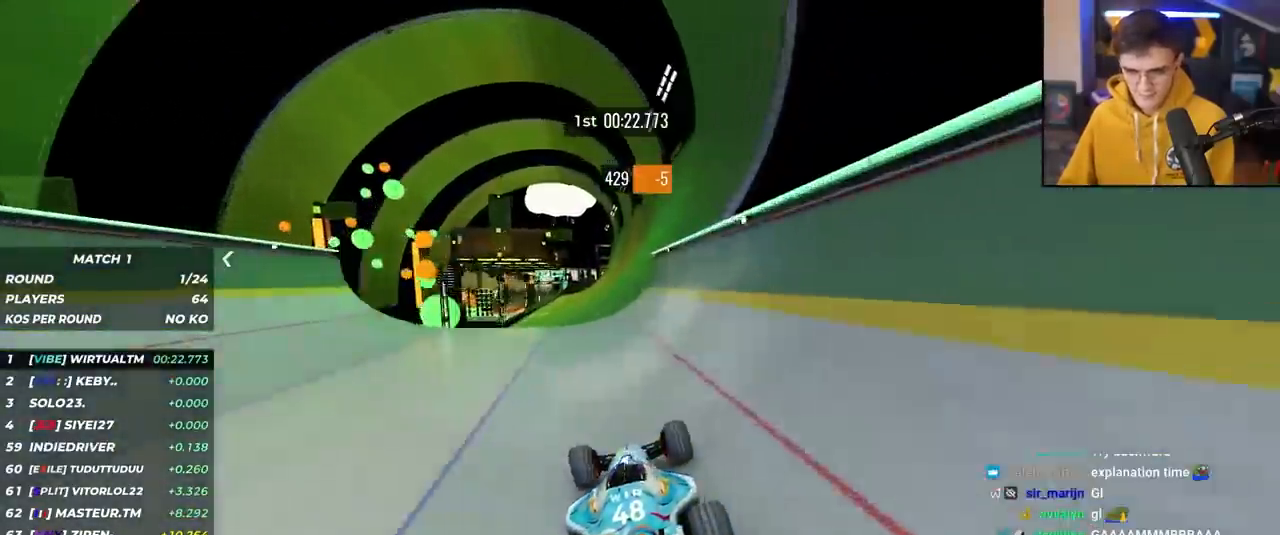
{"keys": ["up"], "events": [[67, "left", "up"]]}
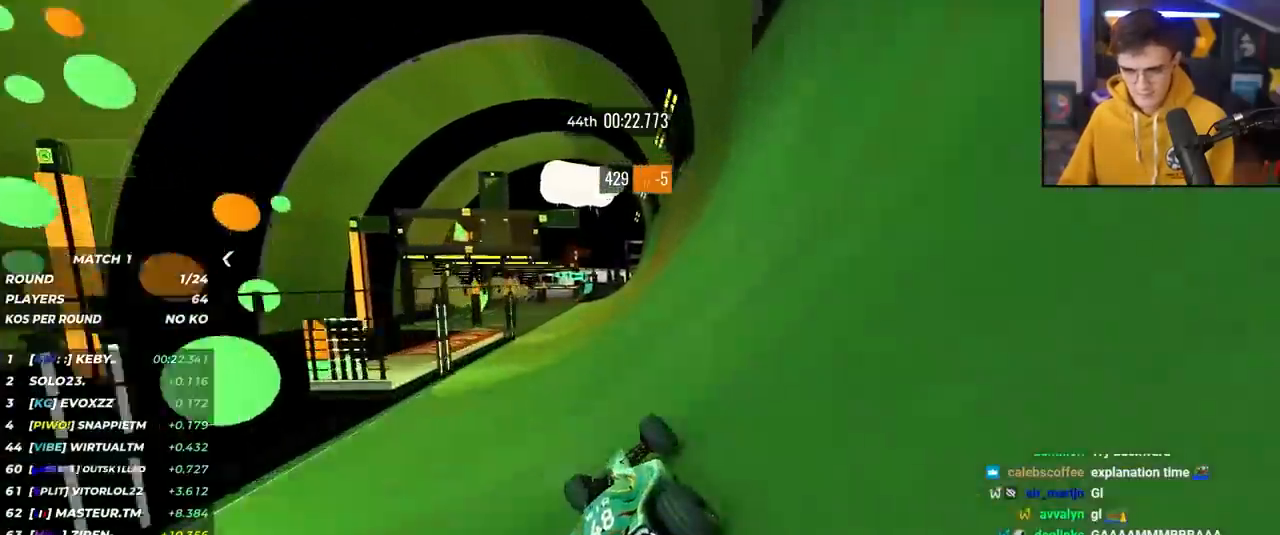
{"keys": ["up"], "events": [[133, "left", "down"], [183, "left", "up"]]}
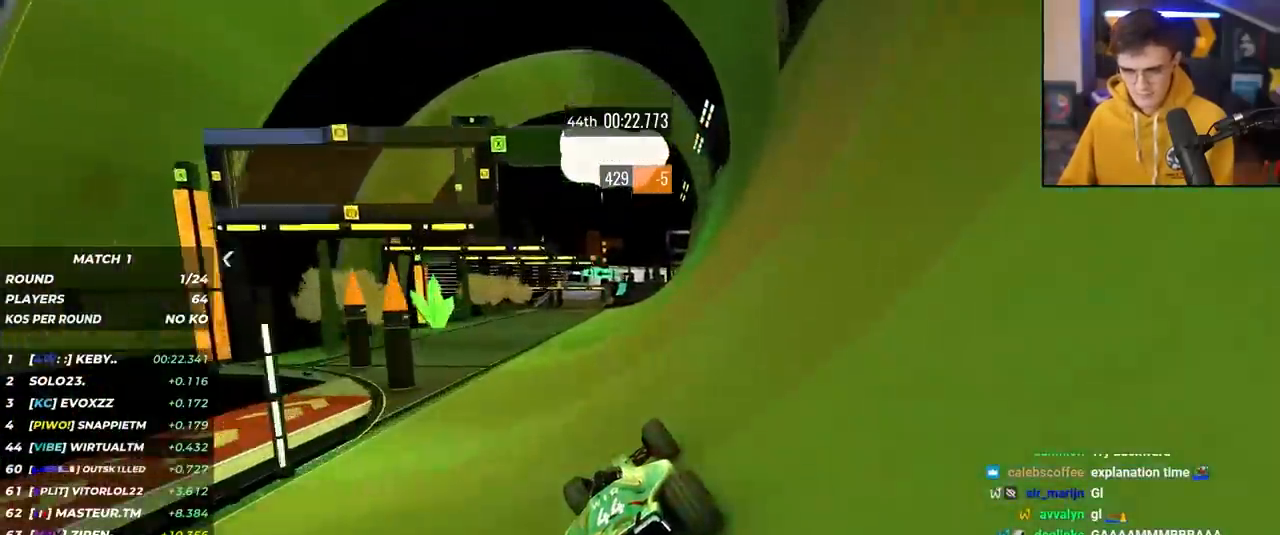
{"keys": ["left", "up"], "events": [[250, "right", "down"], [383, "right", "up"], [433, "left", "down"]]}
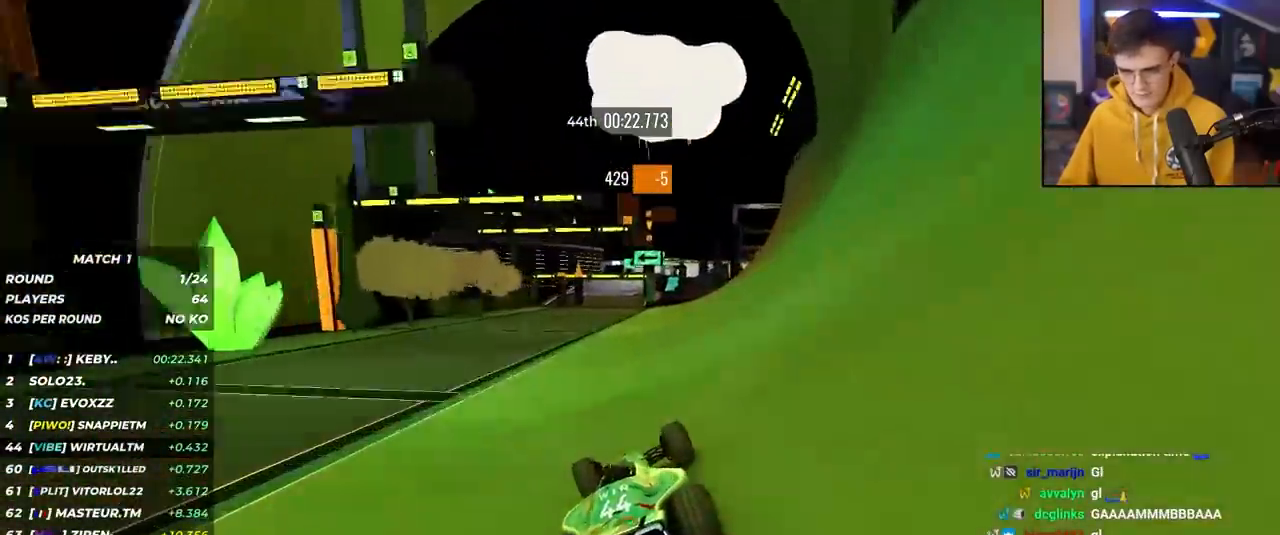
{"keys": ["up"], "events": [[167, "left", "up"], [267, "right", "down"], [350, "right", "up"]]}
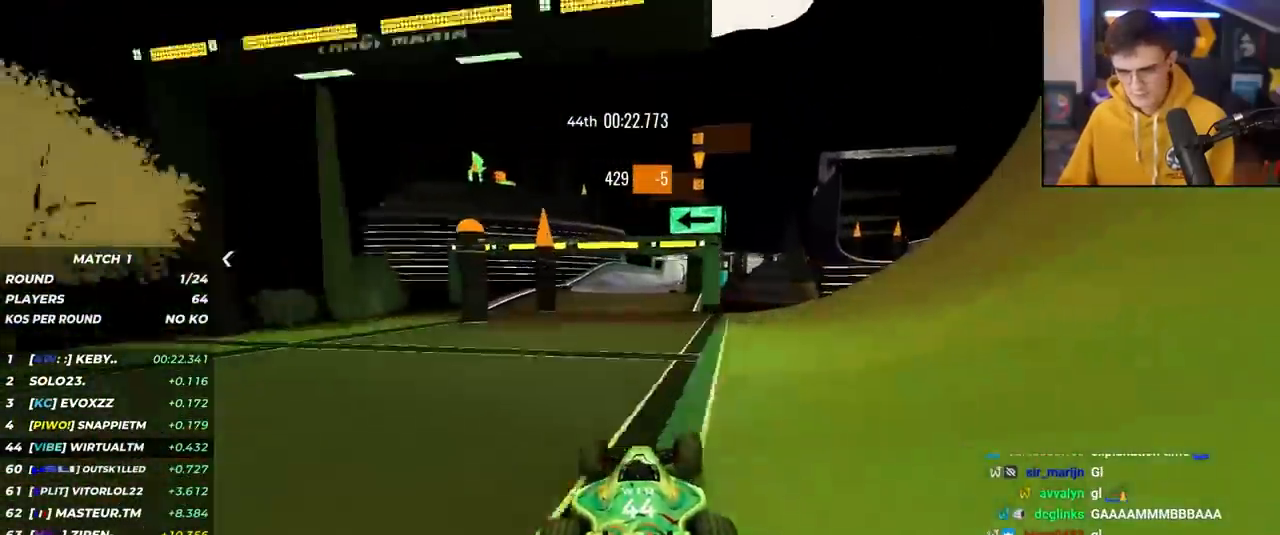
{"keys": ["up"], "events": [[367, "right", "down"], [417, "right", "up"]]}
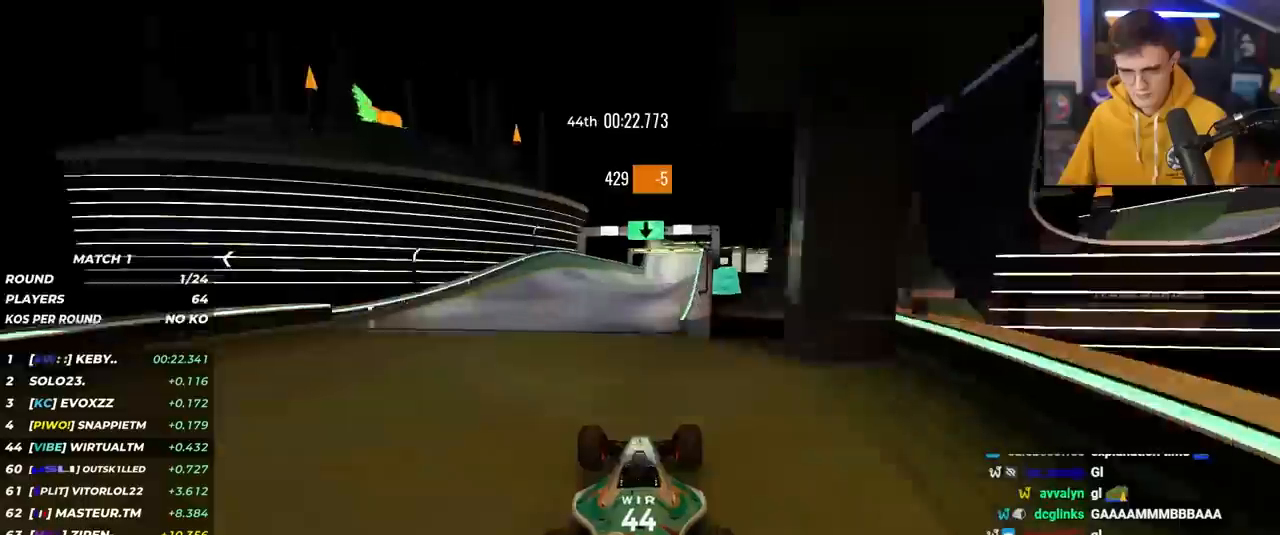
{"keys": ["up"], "events": []}
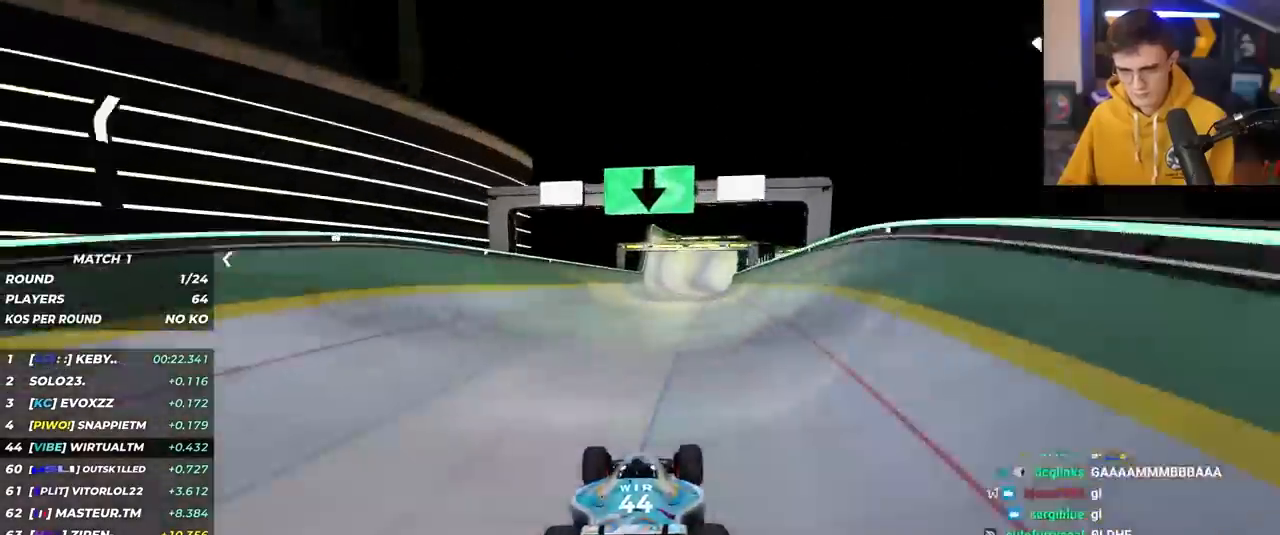
{"keys": ["up"], "events": [[300, "right", "down"], [350, "right", "up"]]}
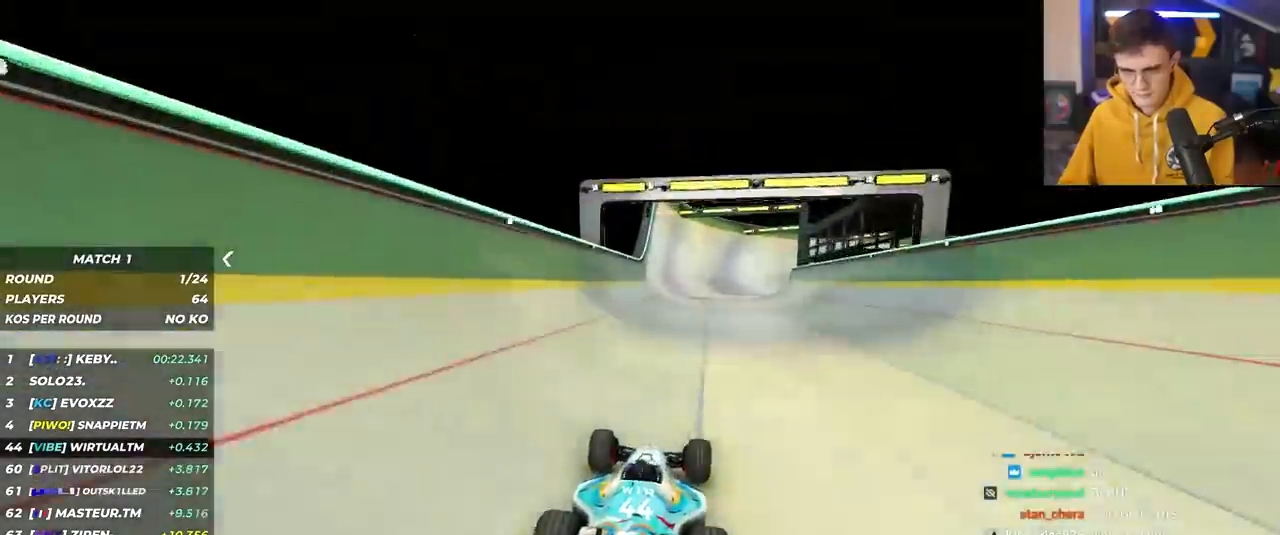
{"keys": ["up"], "events": []}
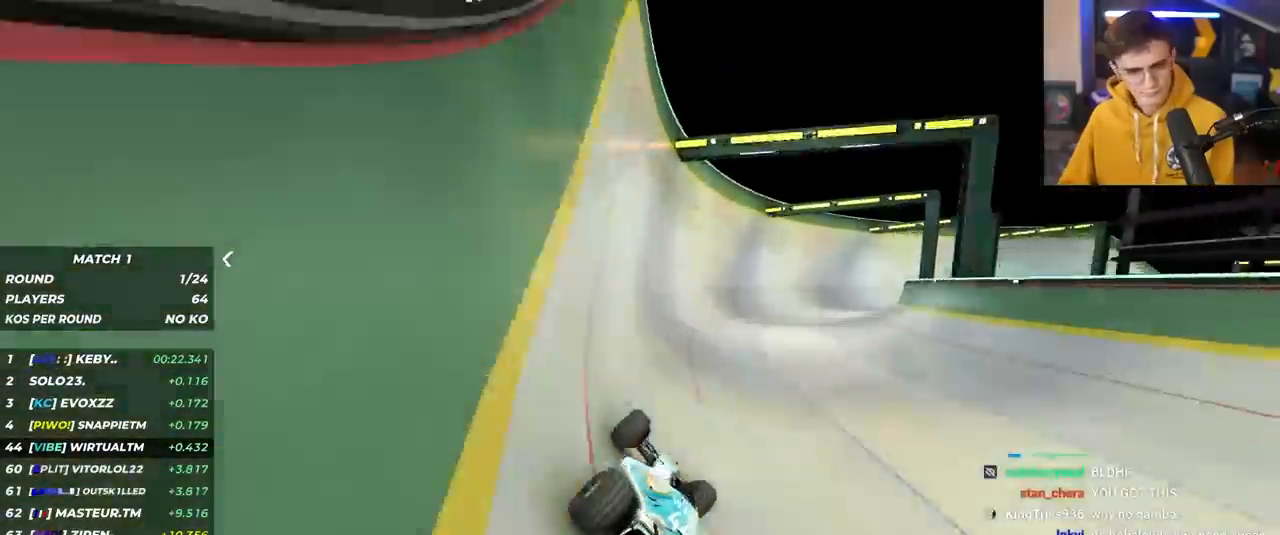
{"keys": ["right", "up"], "events": [[17, "right", "down"]]}